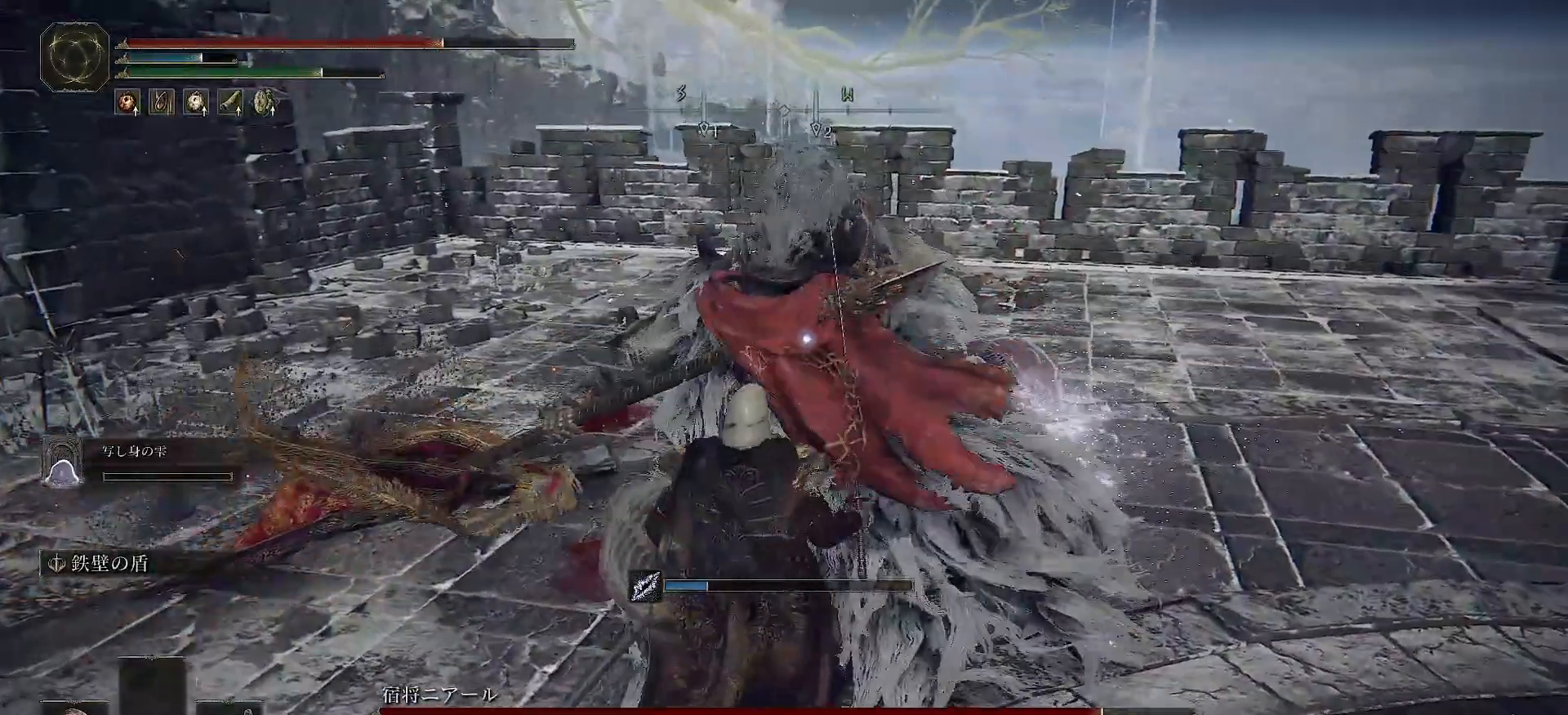
Gameplay with a controller (Xbox layout); each line is a JSON object with the inputs held at the frame after it. "events" lists button and stick changes between this image and that frame as [ms after this image, input, new state], when the widget could be followed in between. Not read: X.
{"buttons": [], "left_stick": "center", "right_stick": "center", "events": [[167, "left_stick", "center"]]}
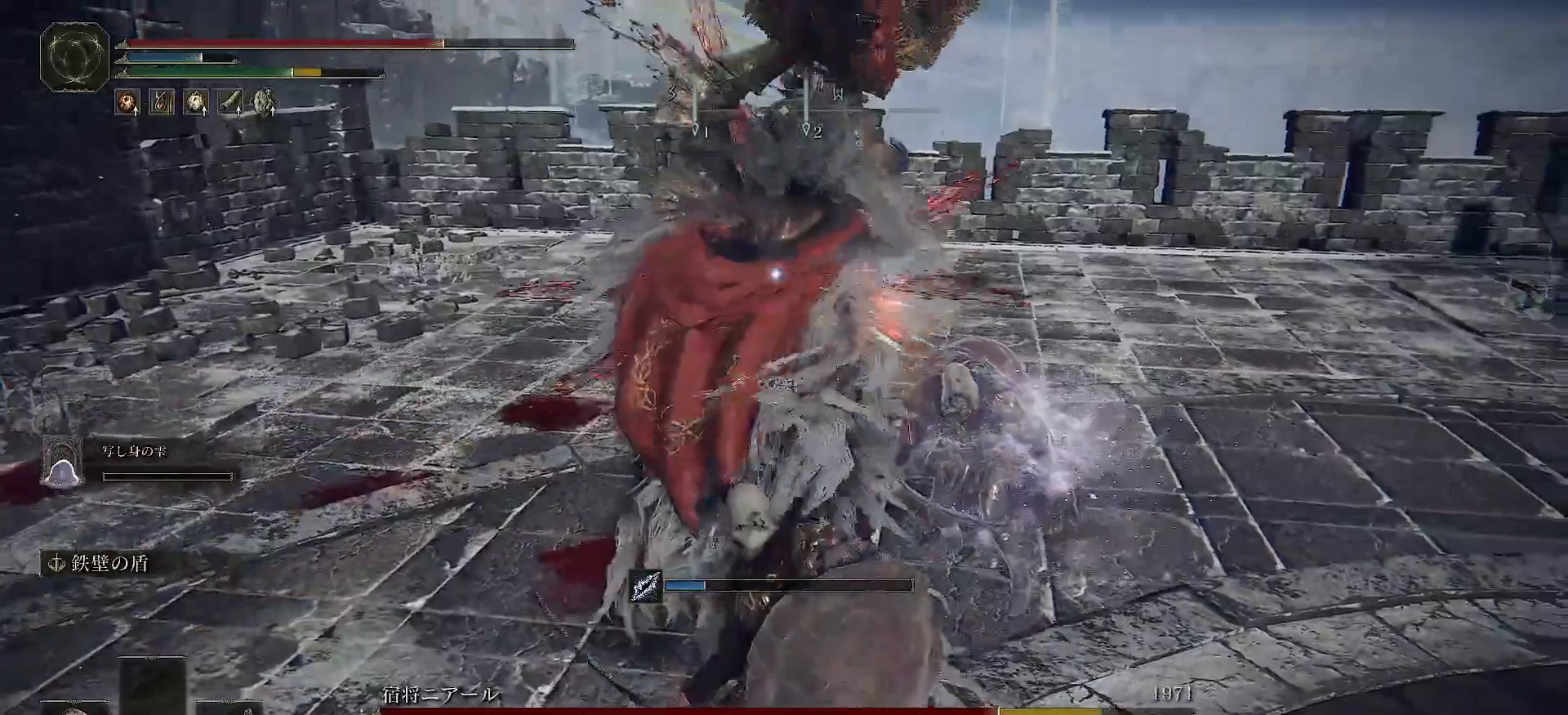
{"buttons": [], "left_stick": "up-left", "right_stick": "center", "events": [[200, "left_stick", "up-left"]]}
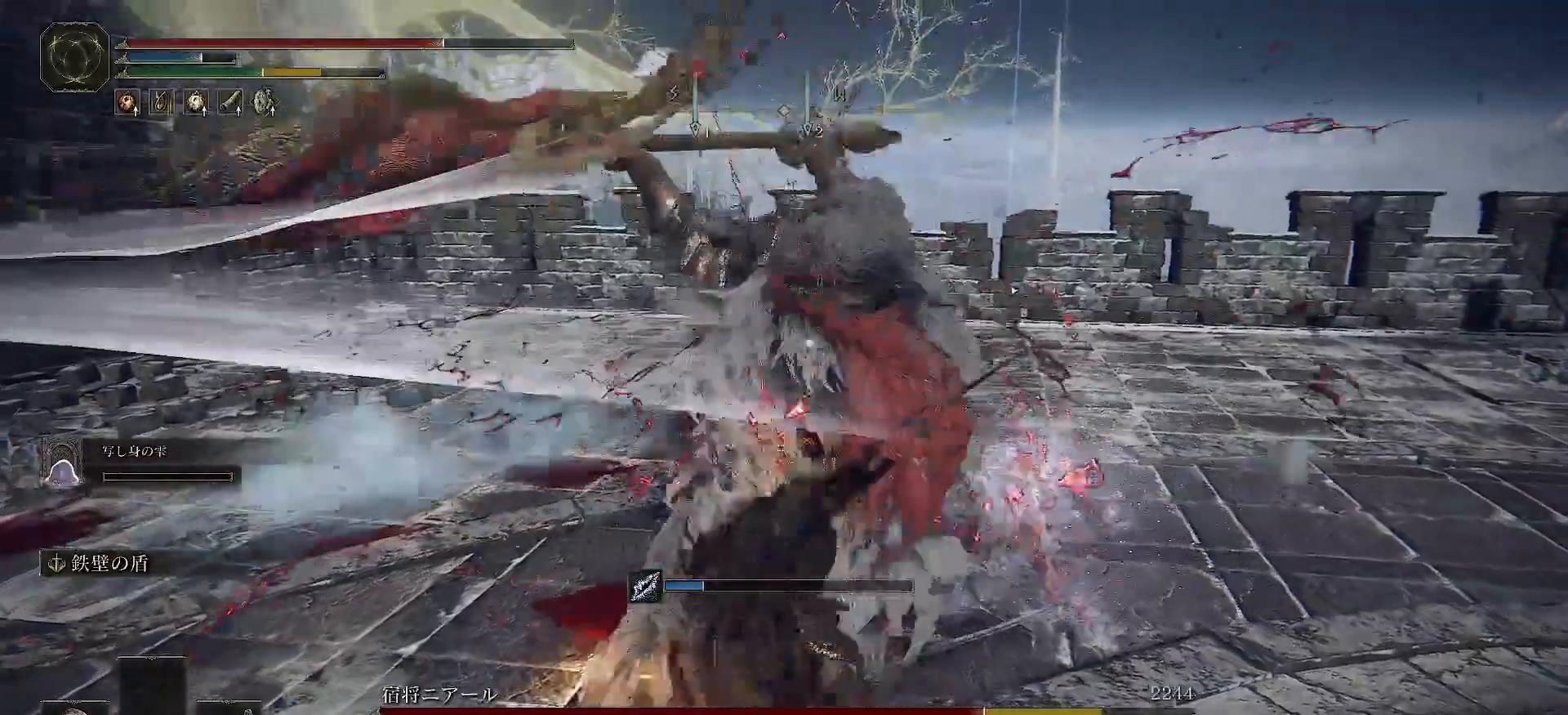
{"buttons": ["R2"], "left_stick": "up-left", "right_stick": "center", "events": [[100, "left_stick", "up-right"], [133, "R2", "down"], [200, "left_stick", "up"], [233, "R1", "down"], [317, "left_stick", "up-left"], [333, "R1", "up"]]}
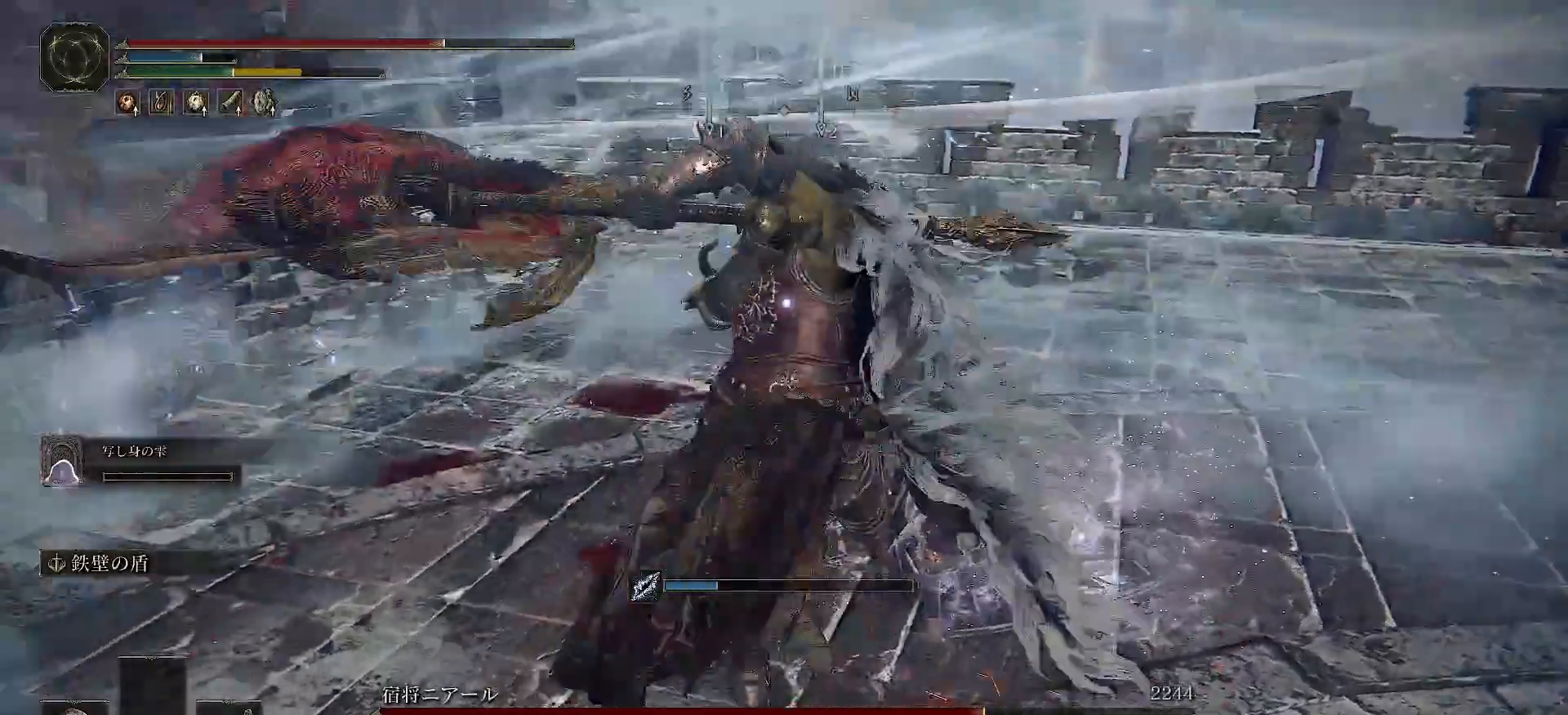
{"buttons": [], "left_stick": "up-left", "right_stick": "center", "events": [[300, "R2", "up"]]}
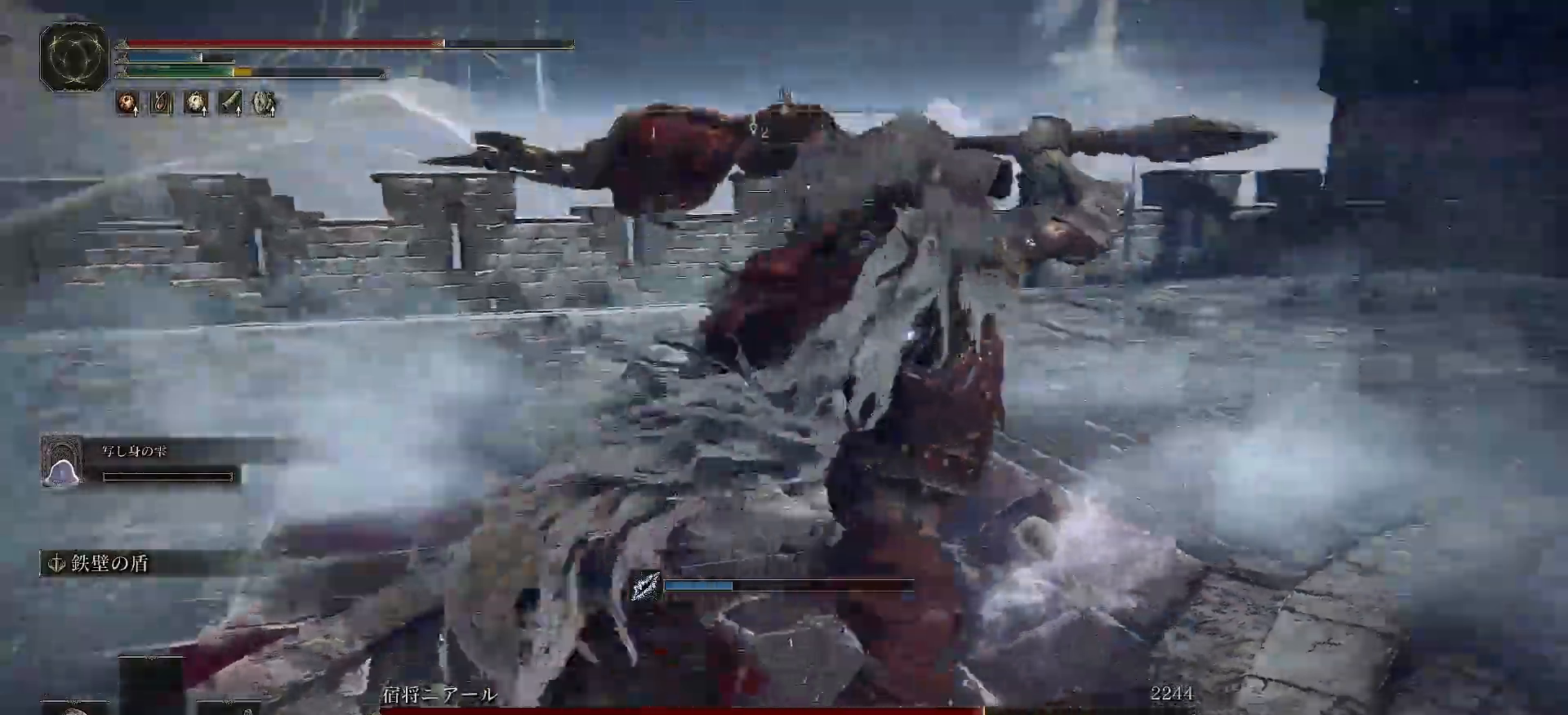
{"buttons": [], "left_stick": "up-left", "right_stick": "center", "events": []}
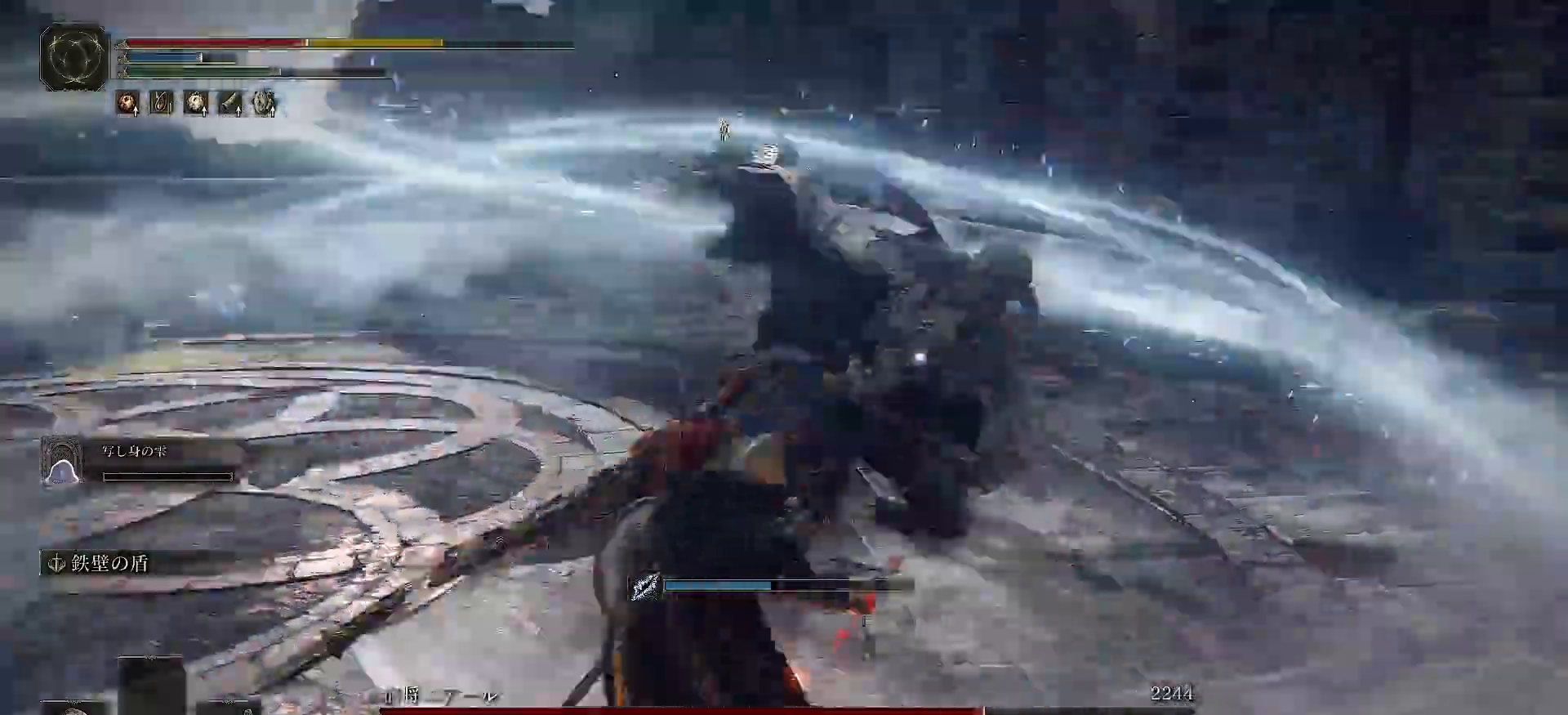
{"buttons": [], "left_stick": "up-left", "right_stick": "center", "events": []}
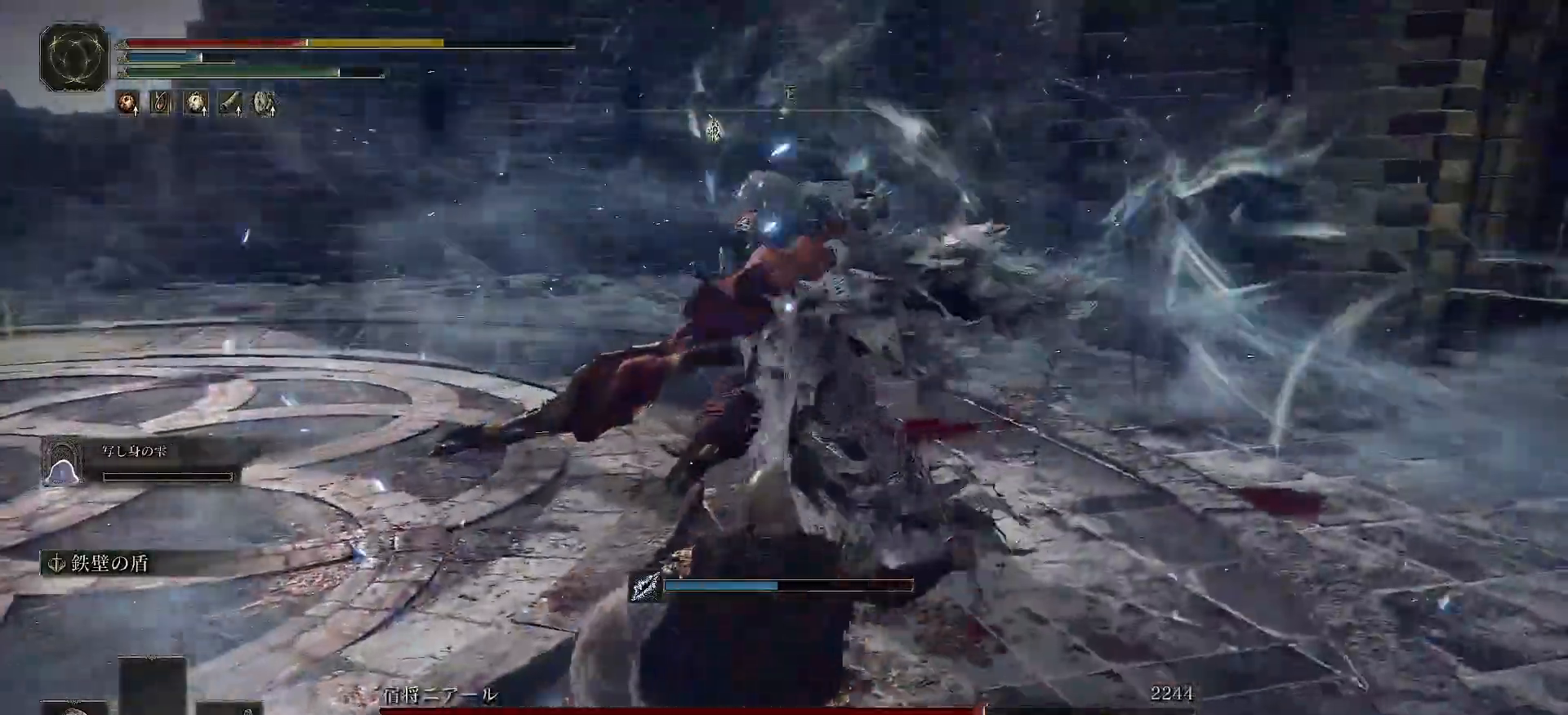
{"buttons": [], "left_stick": "up", "right_stick": "center", "events": [[300, "left_stick", "up"]]}
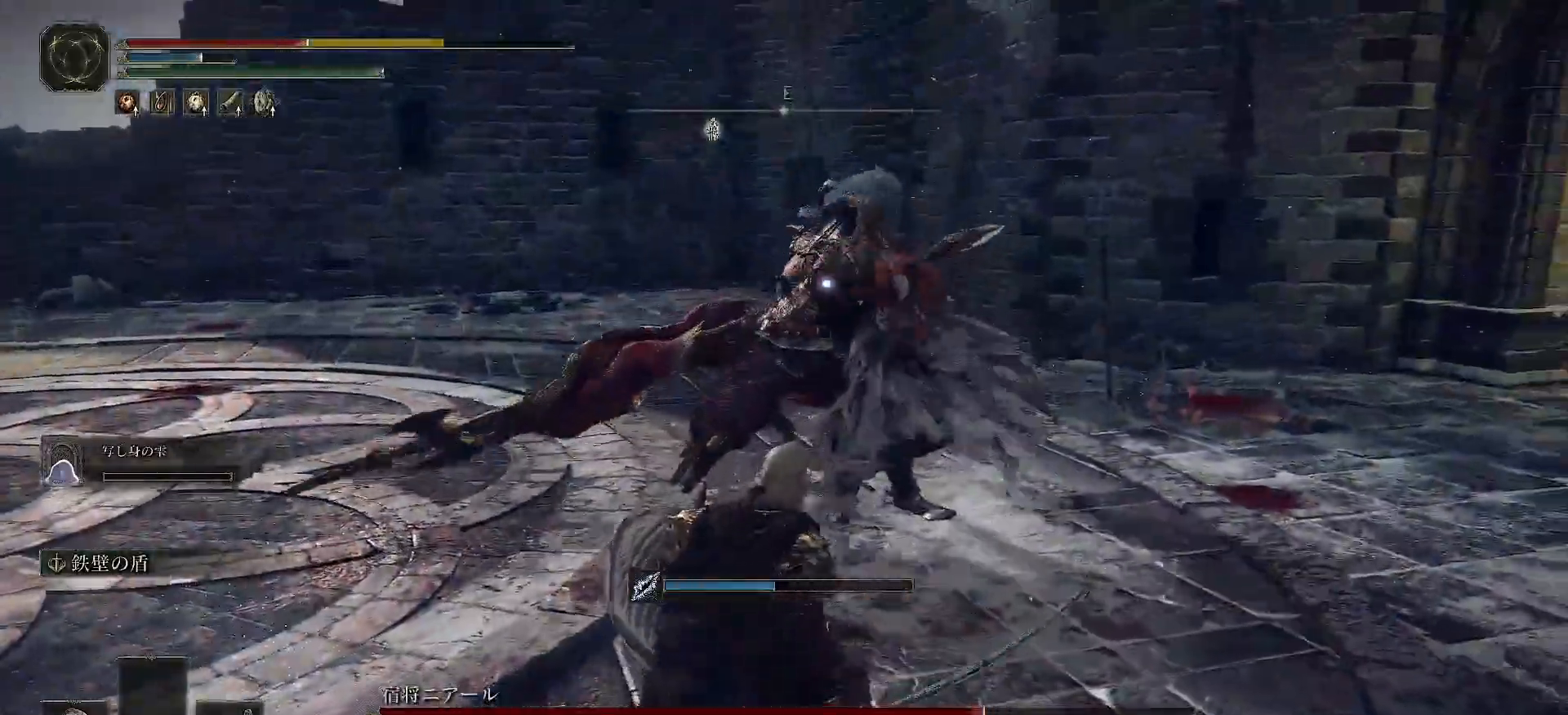
{"buttons": [], "left_stick": "up", "right_stick": "center", "events": []}
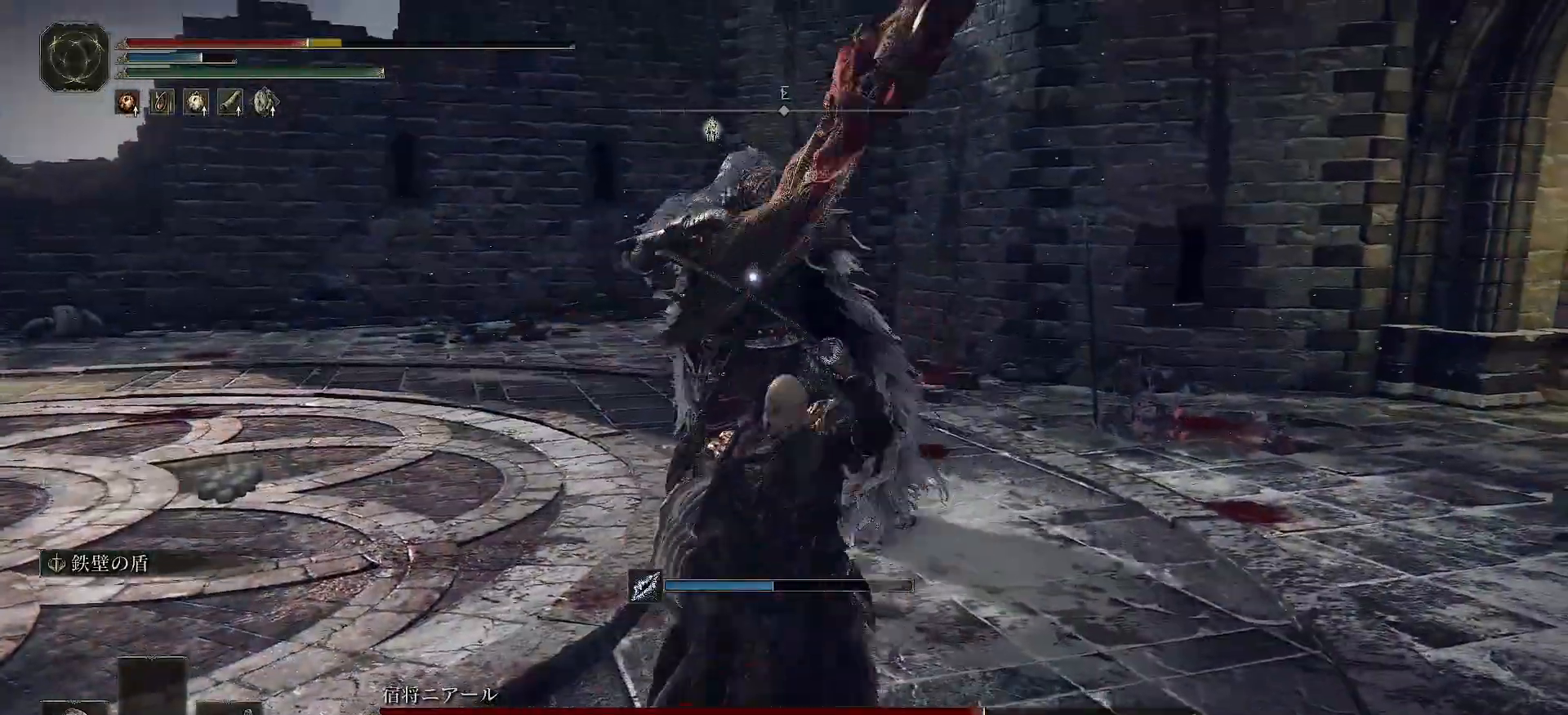
{"buttons": [], "left_stick": "up", "right_stick": "center", "events": []}
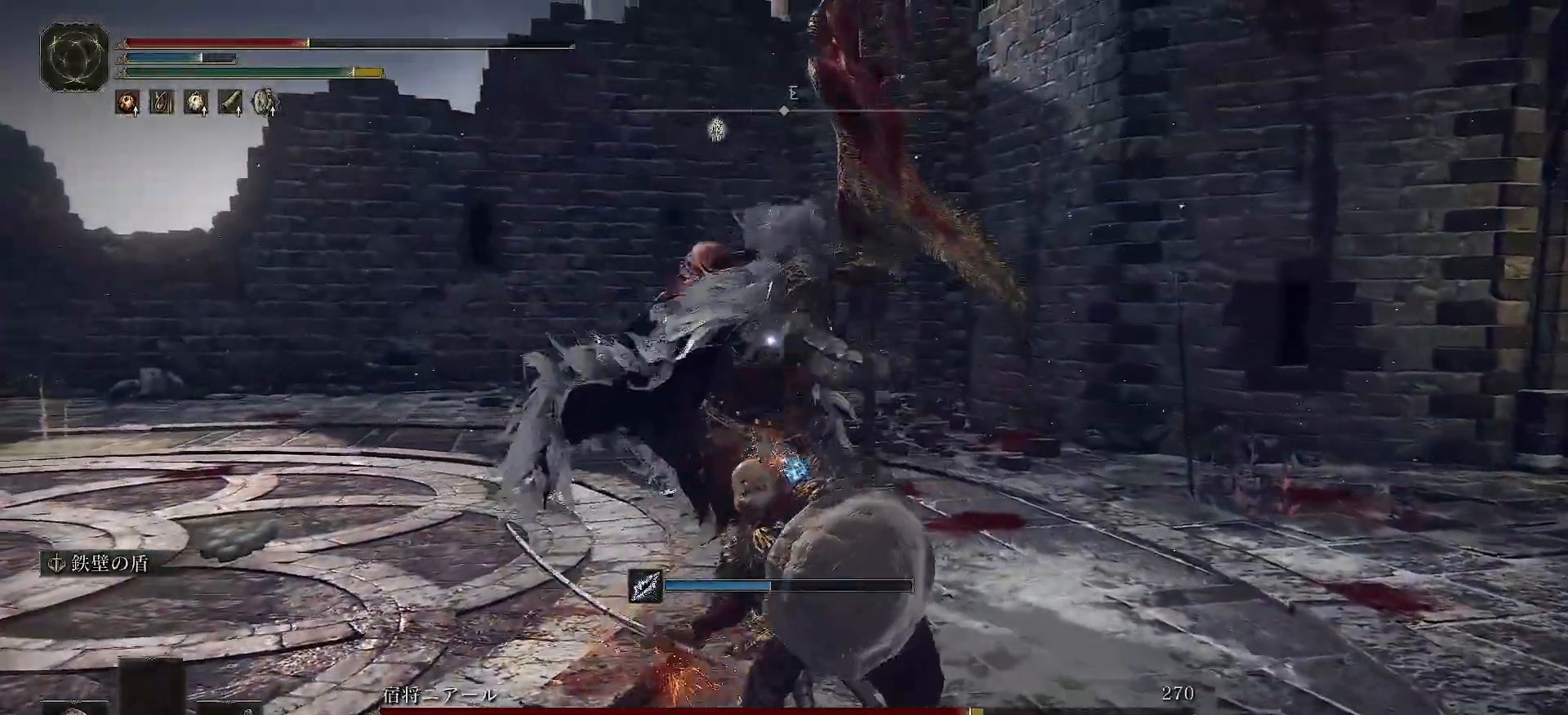
{"buttons": [], "left_stick": "center", "right_stick": "center", "events": [[233, "left_stick", "center"]]}
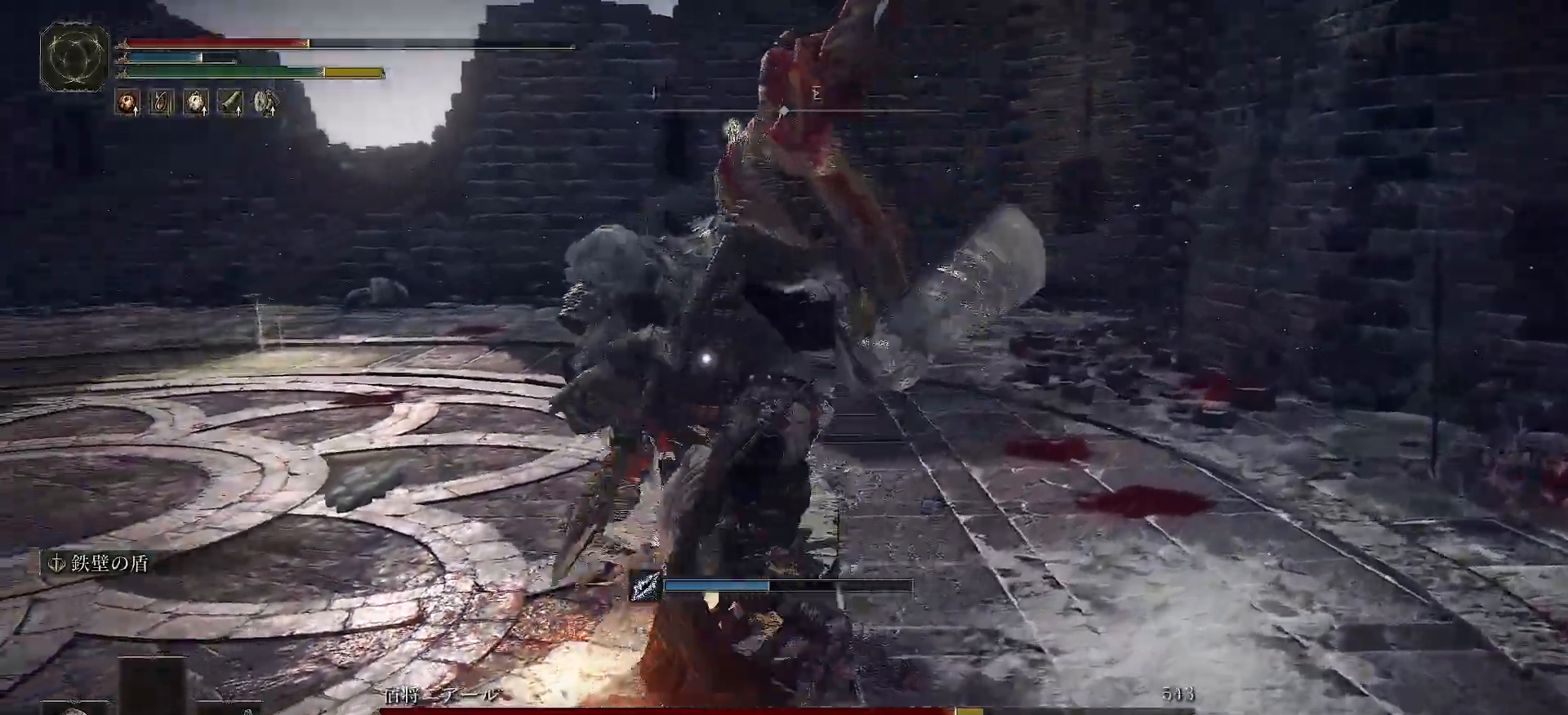
{"buttons": [], "left_stick": "center", "right_stick": "center", "events": []}
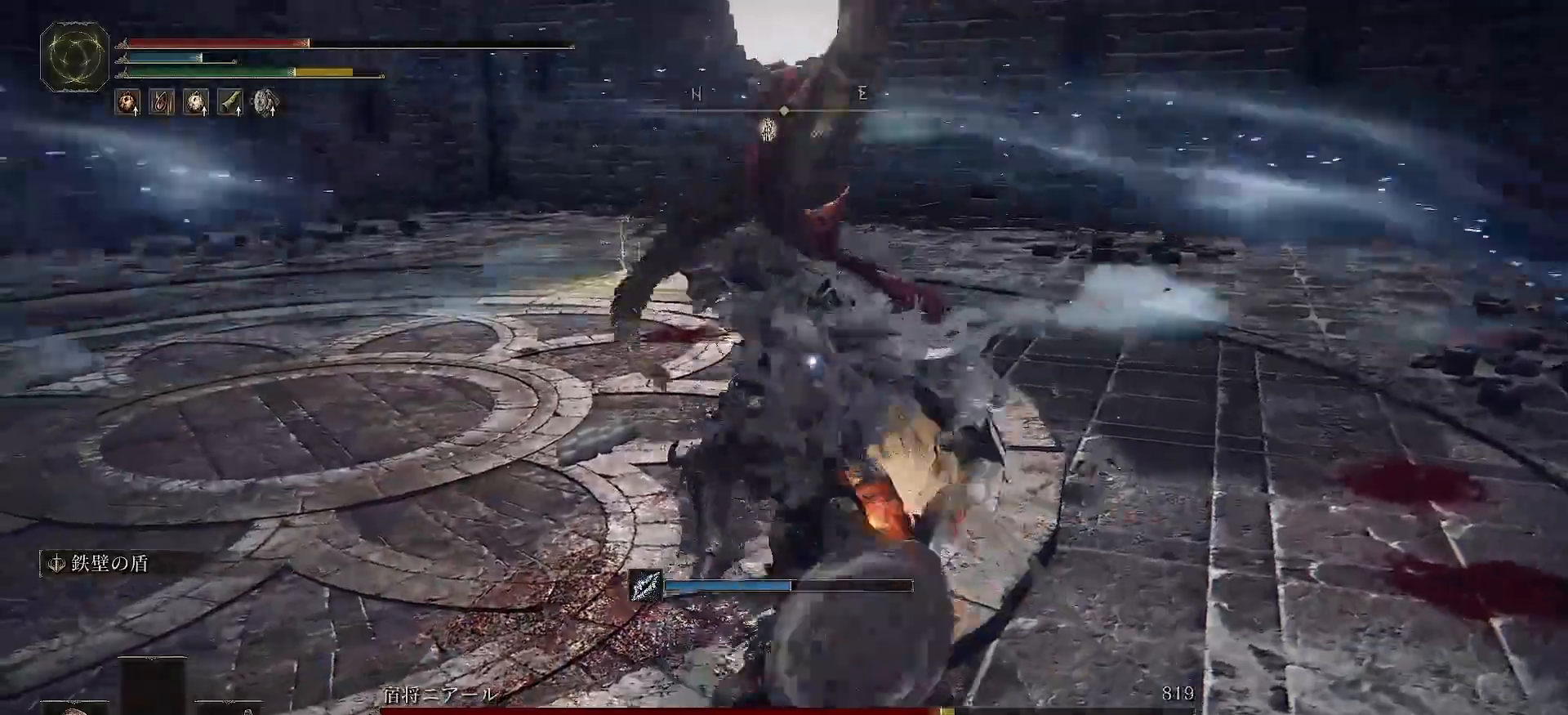
{"buttons": [], "left_stick": "center", "right_stick": "center"}
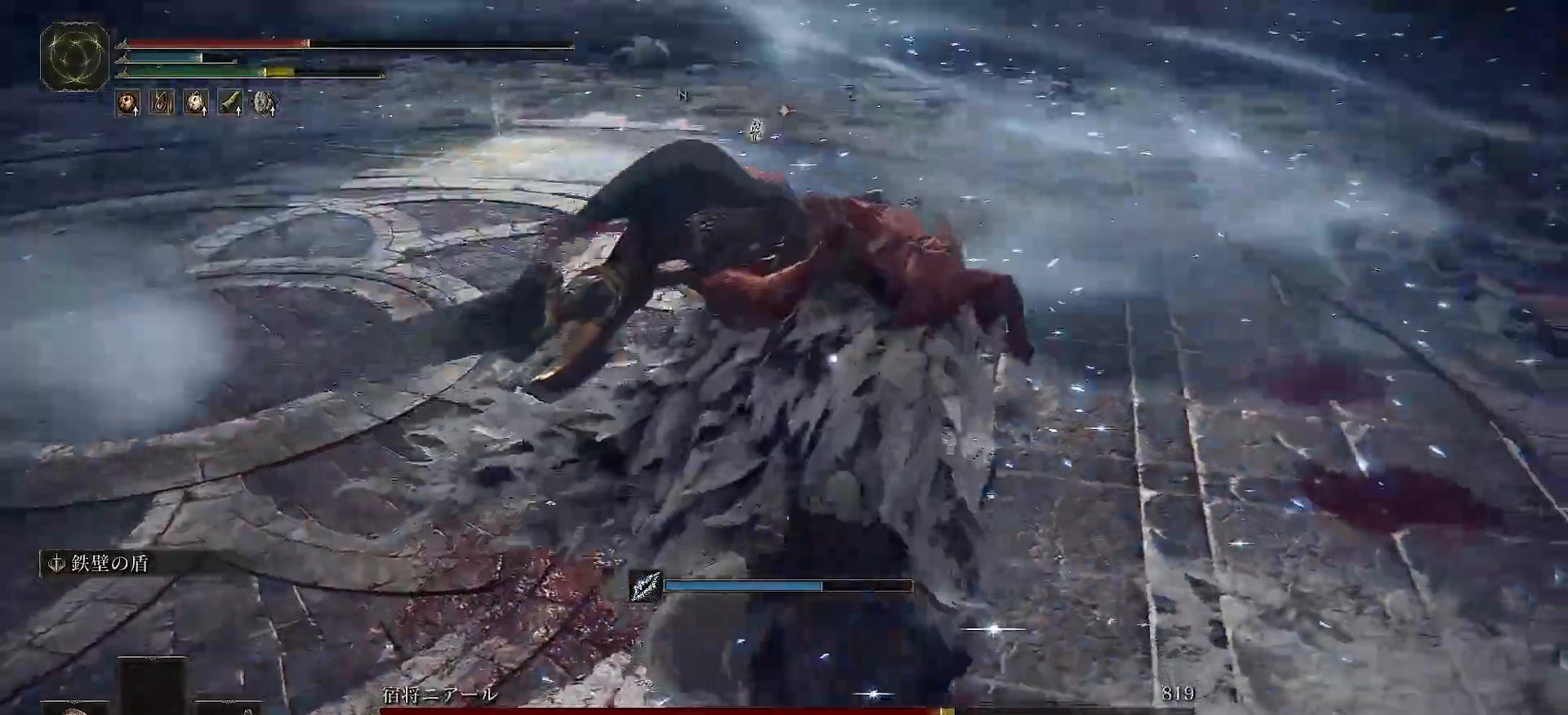
{"buttons": [], "left_stick": "down-left", "right_stick": "center", "events": [[467, "left_stick", "down-left"]]}
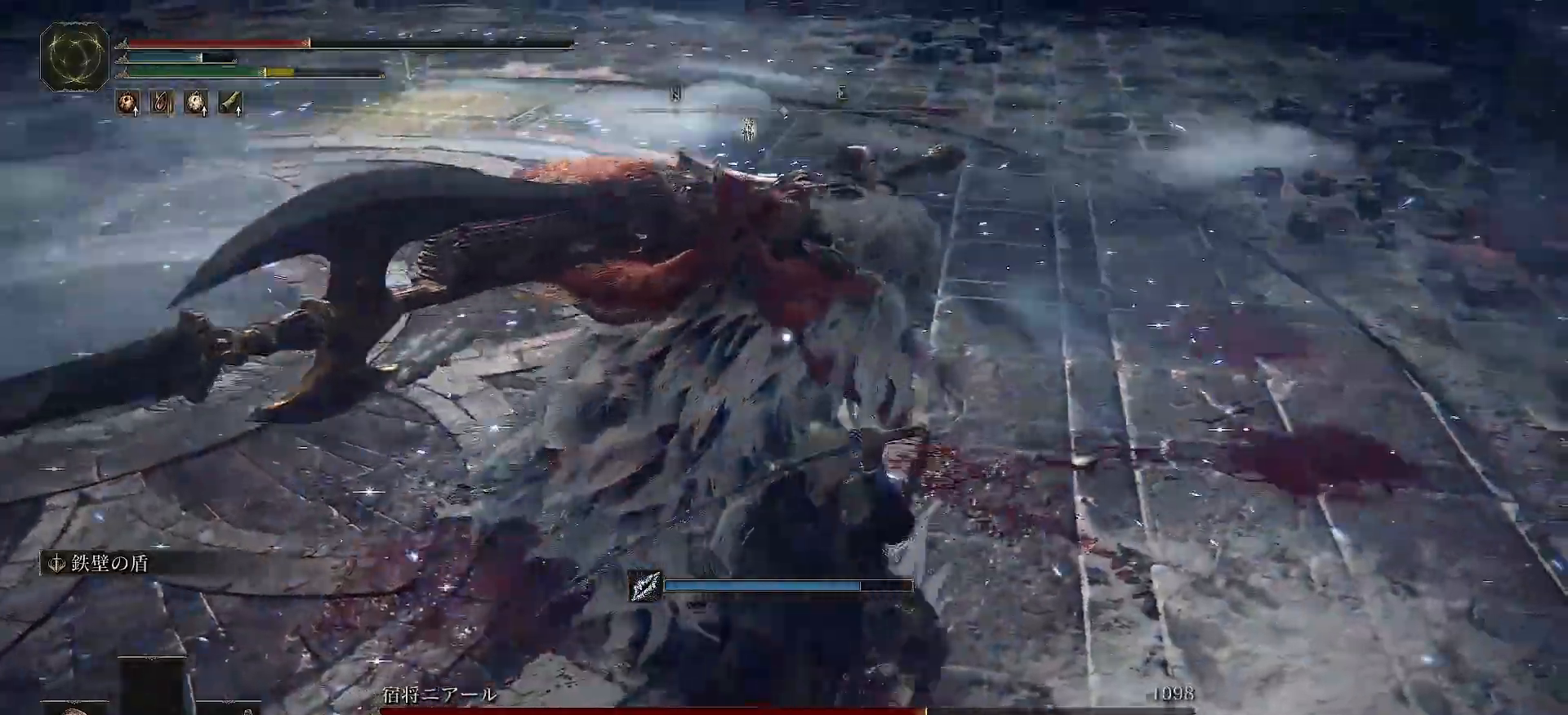
{"buttons": ["R2"], "left_stick": "up-right", "right_stick": "center", "events": [[317, "R2", "down"], [417, "left_stick", "up-right"]]}
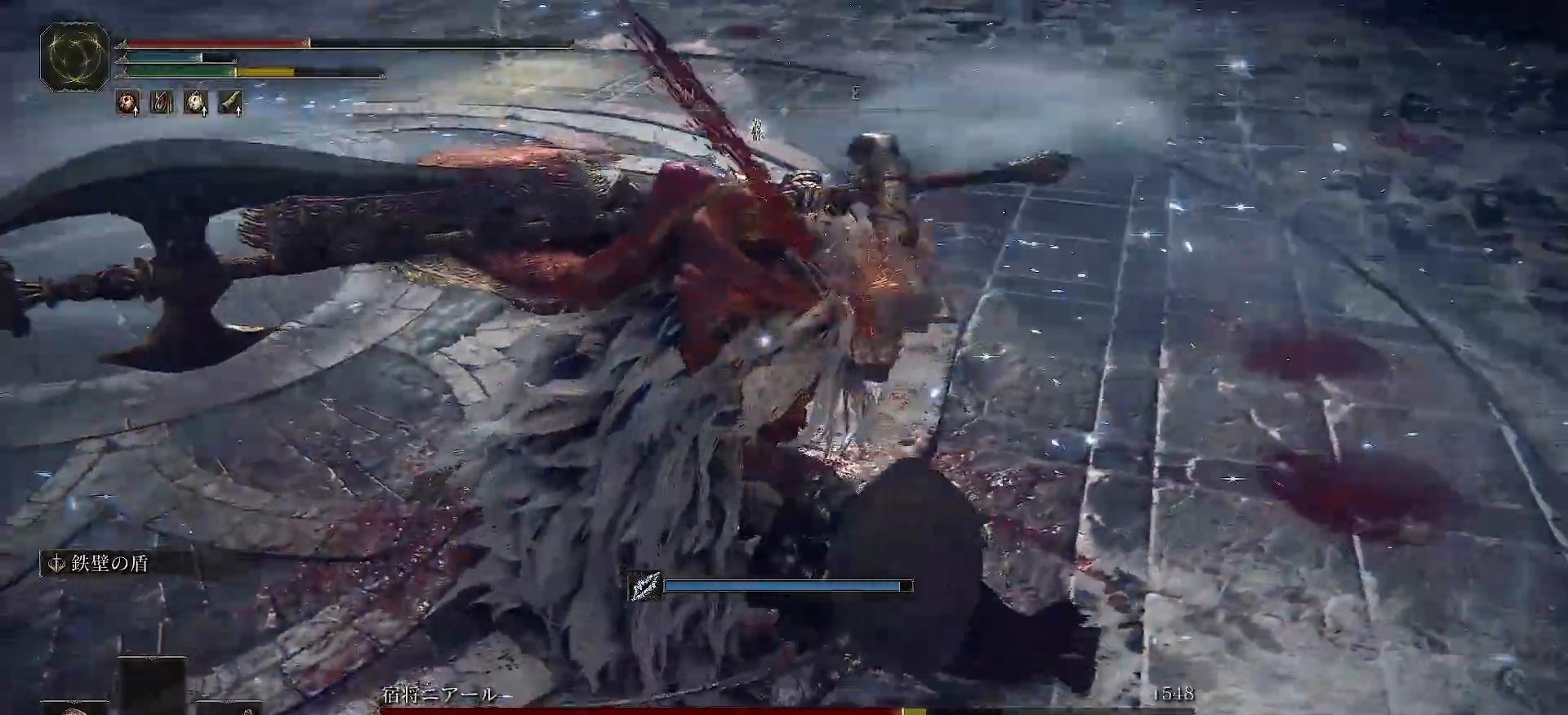
{"buttons": ["R2"], "left_stick": "up", "right_stick": "center", "events": [[33, "R1", "down"], [267, "R1", "up"], [283, "left_stick", "up"]]}
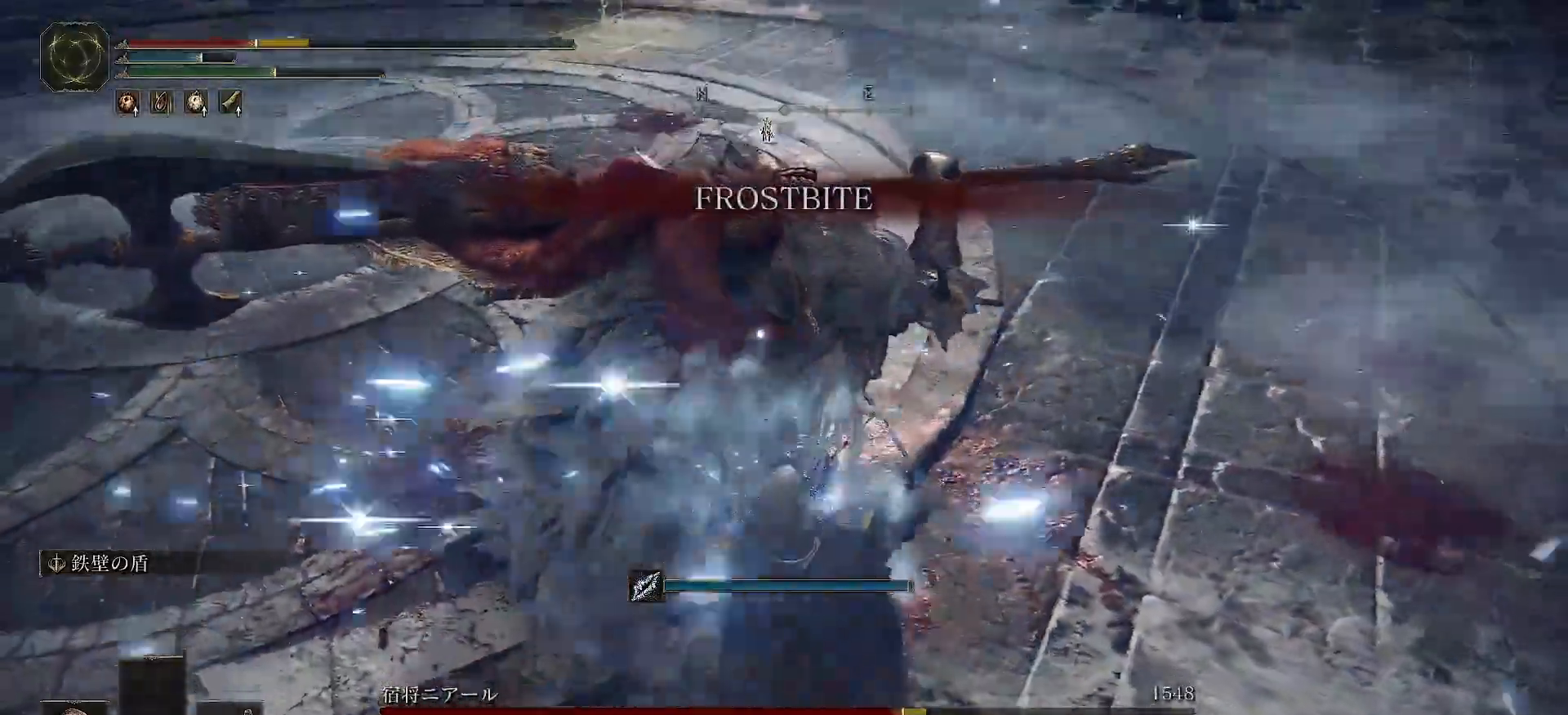
{"buttons": ["R1"], "left_stick": "center", "right_stick": "center", "events": [[167, "left_stick", "center"], [417, "R2", "up"], [500, "R1", "down"]]}
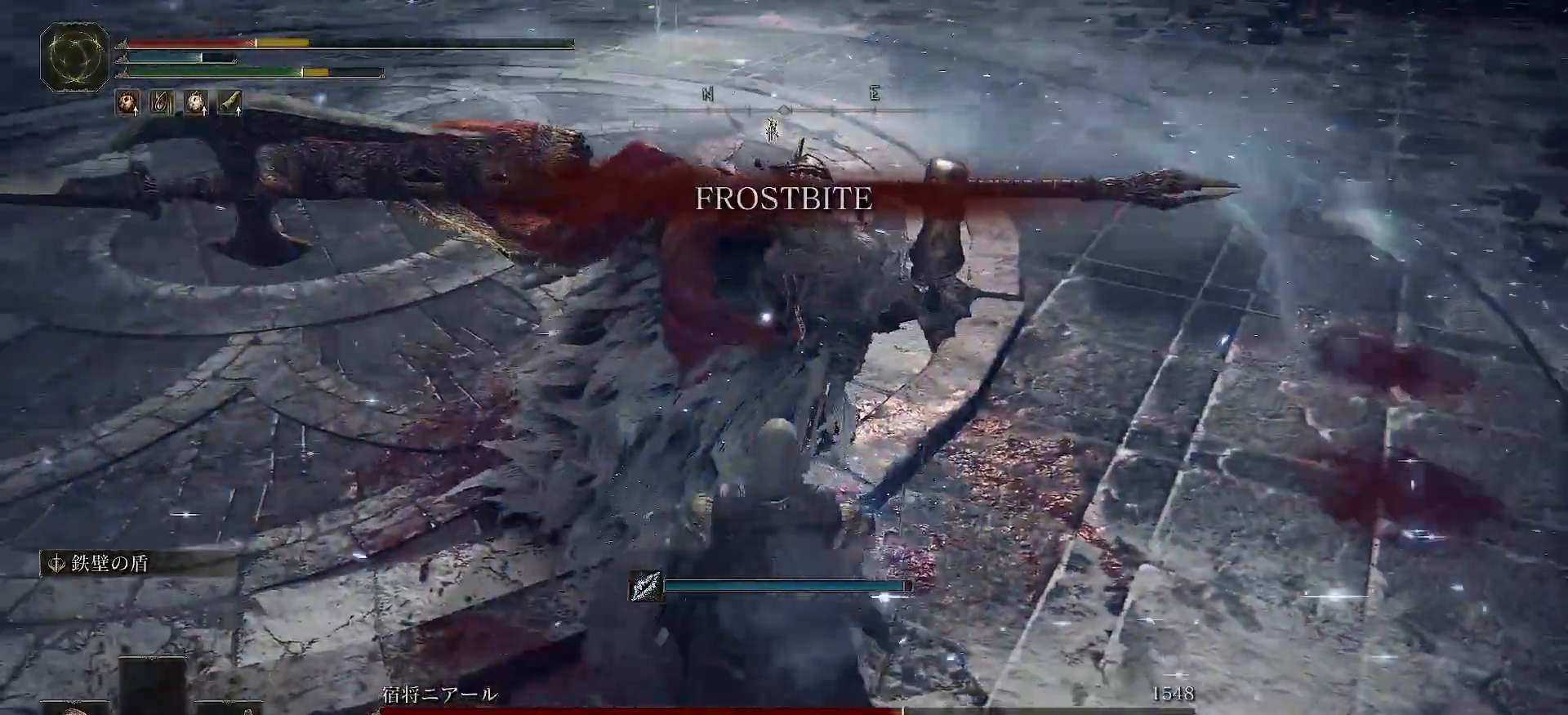
{"buttons": ["R2"], "left_stick": "center", "right_stick": "center", "events": [[17, "R2", "down"], [133, "R1", "up"], [183, "L1", "down"], [317, "L1", "up"], [433, "L1", "down"], [500, "L1", "up"]]}
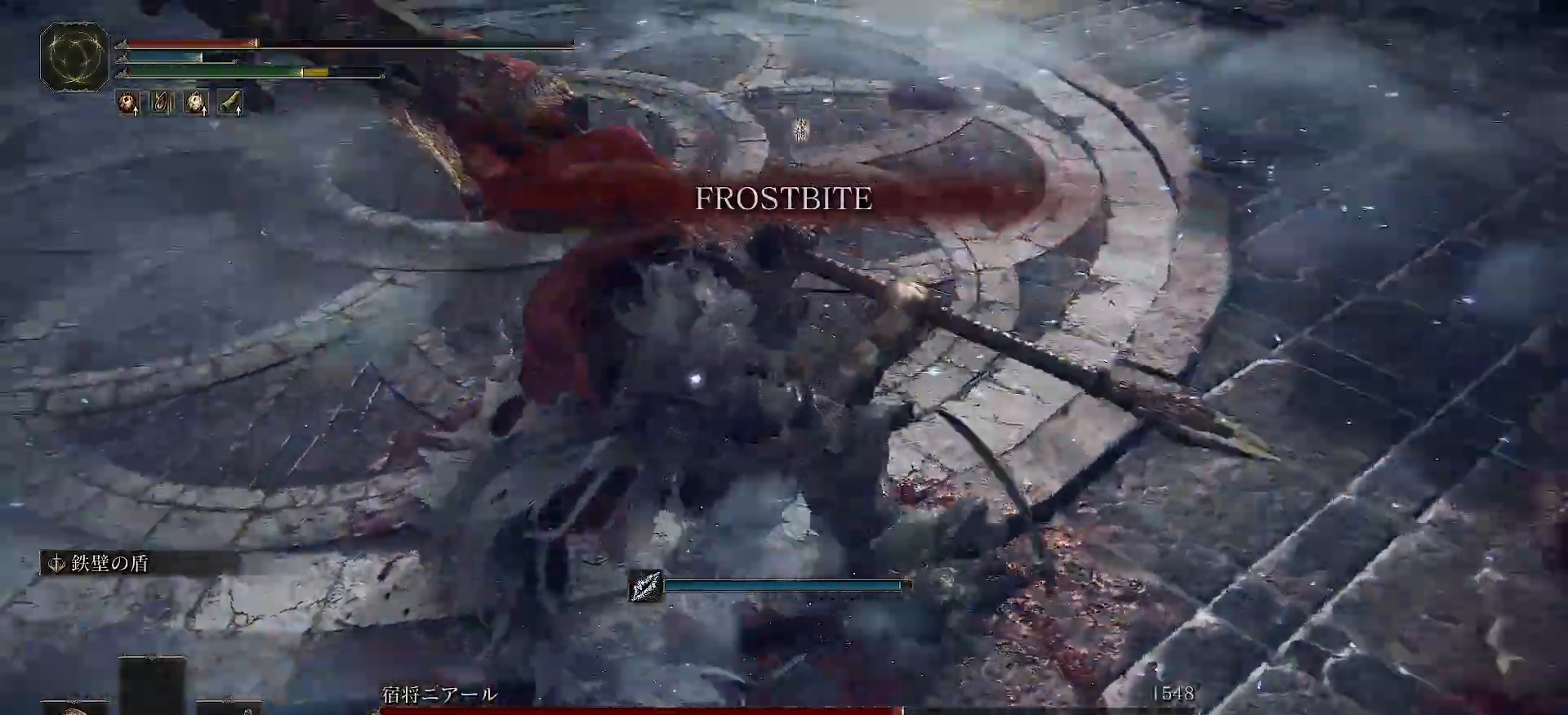
{"buttons": ["R2"], "left_stick": "center", "right_stick": "center", "events": [[150, "L1", "down"], [250, "L1", "up"], [350, "L1", "down"], [450, "L1", "up"]]}
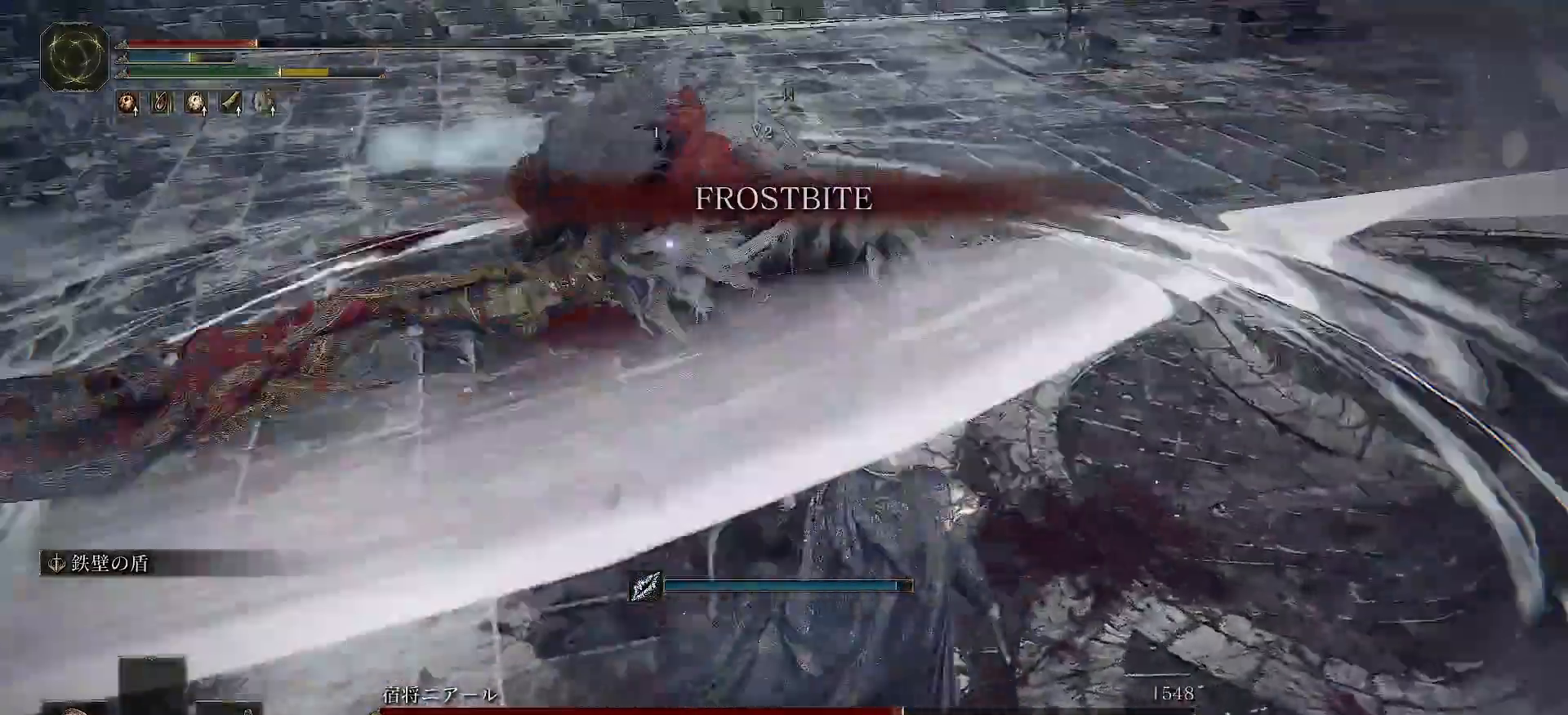
{"buttons": ["R2"], "left_stick": "center", "right_stick": "center", "events": [[17, "L1", "down"], [217, "L2", "down"], [267, "L2", "up"], [300, "L1", "up"]]}
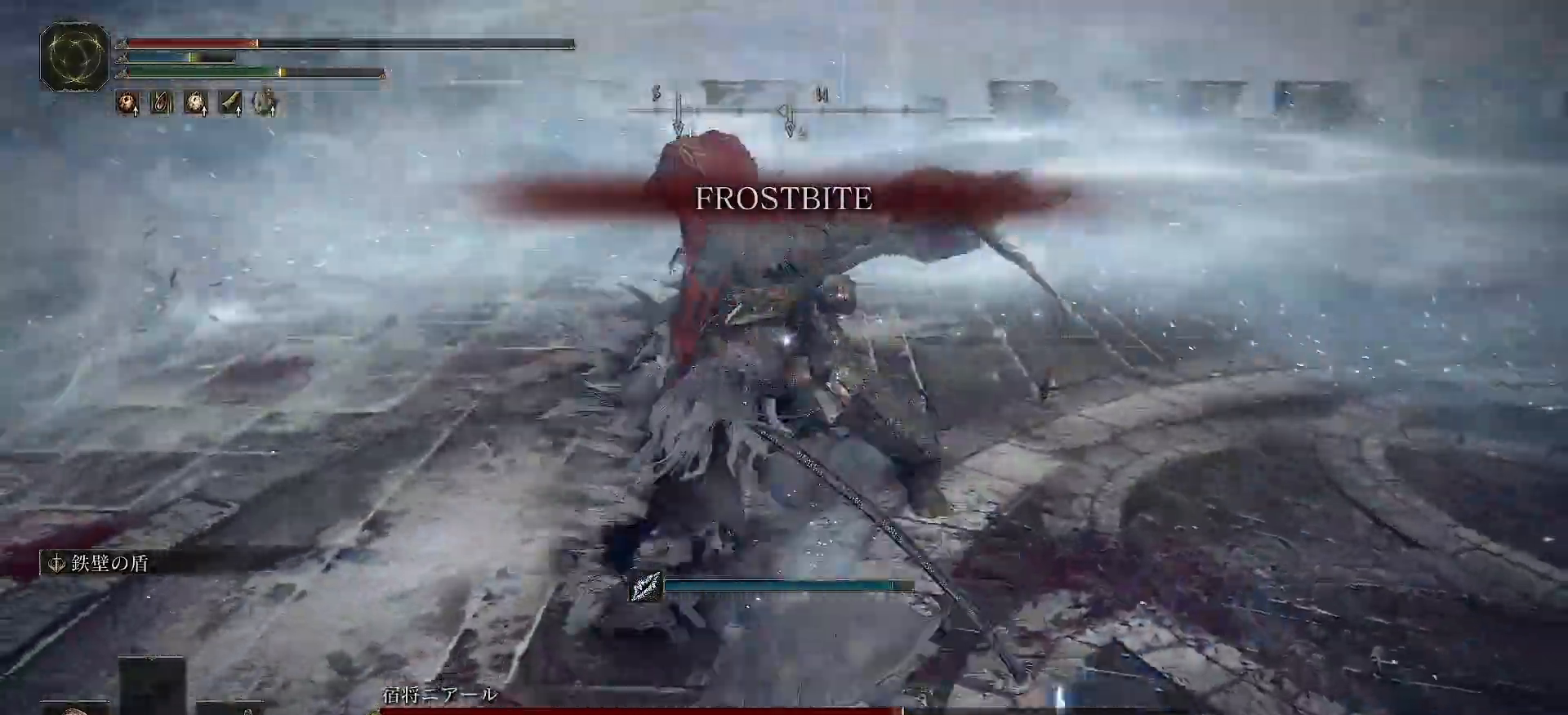
{"buttons": ["R2"], "left_stick": "right", "right_stick": "center", "events": [[133, "left_stick", "right"], [267, "R1", "down"], [483, "R1", "up"]]}
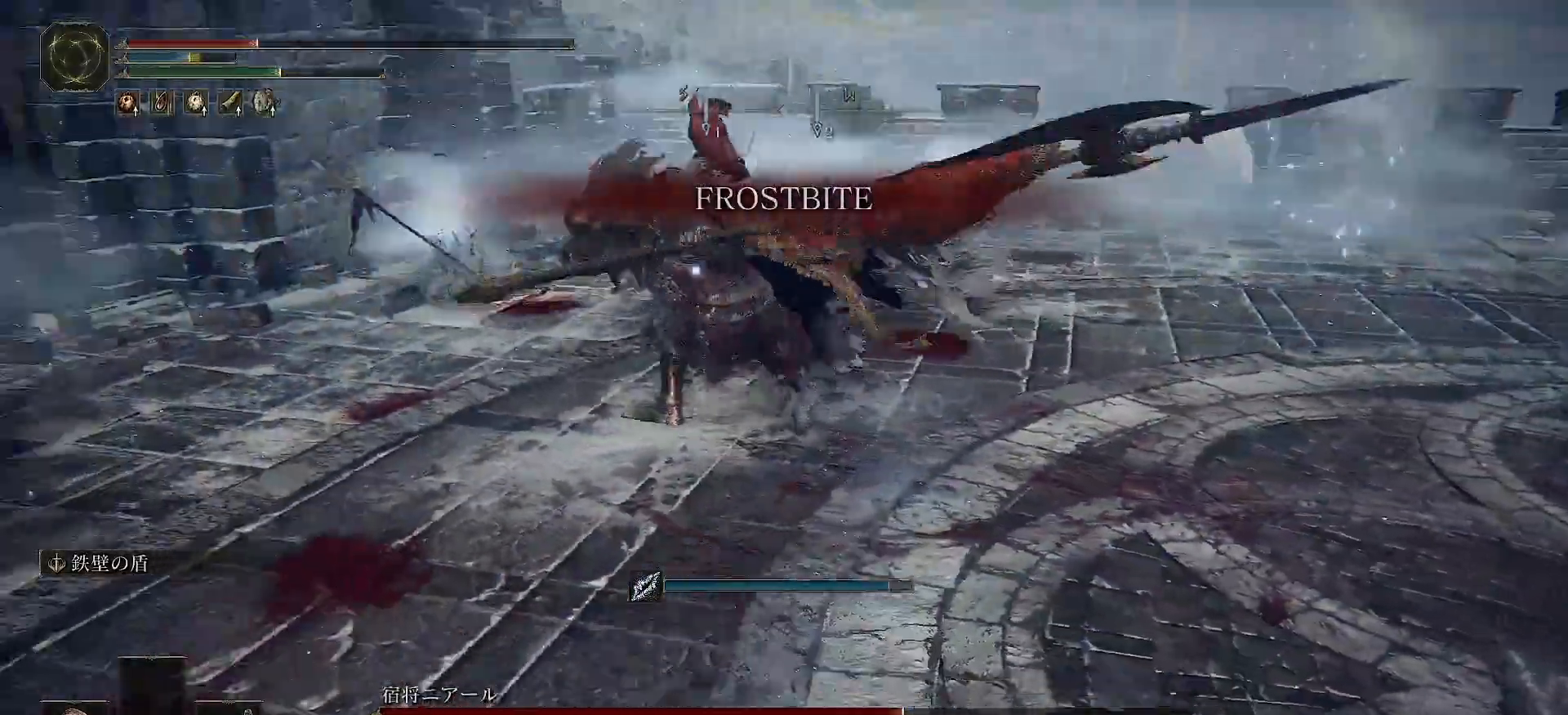
{"buttons": ["R2"], "left_stick": "up-right", "right_stick": "center", "events": [[333, "left_stick", "up-right"]]}
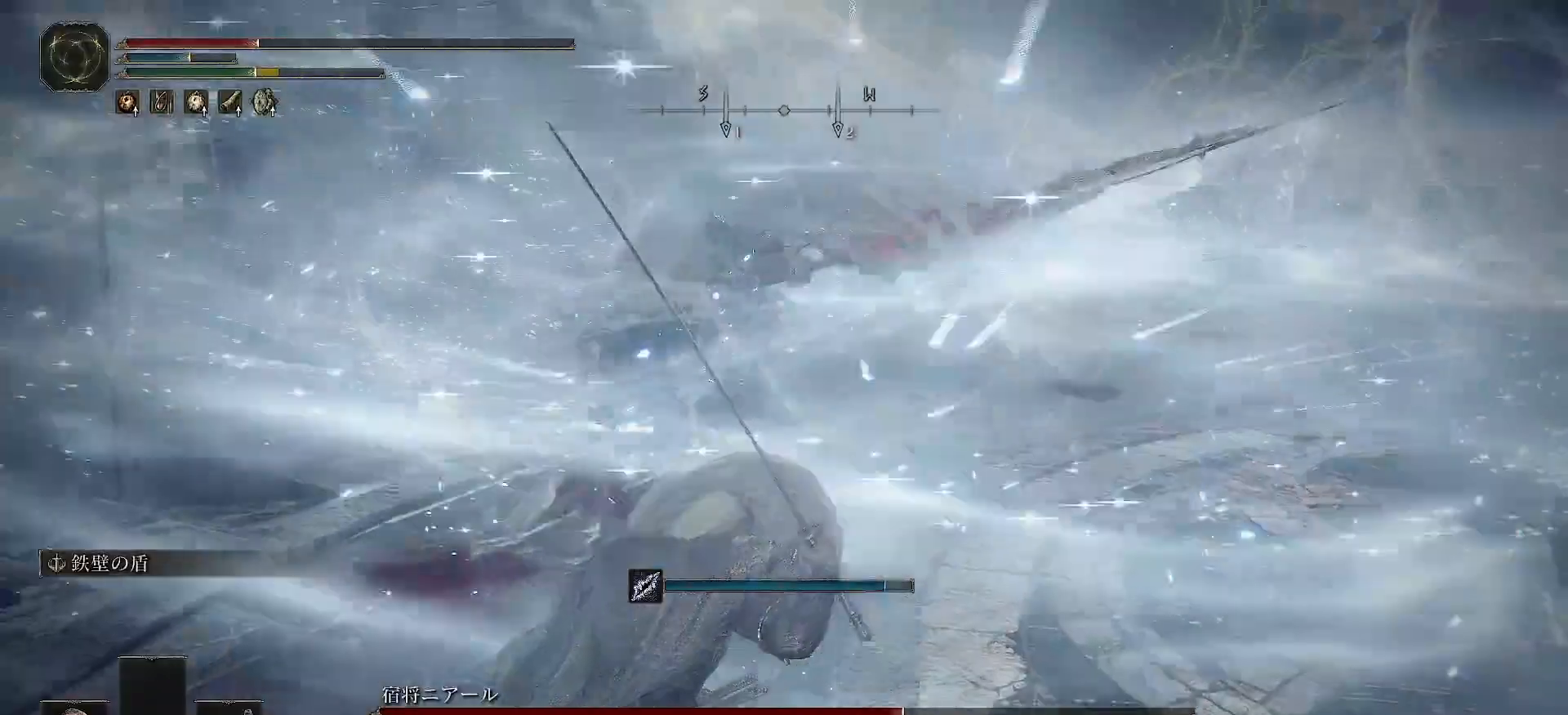
{"buttons": ["R2"], "left_stick": "up-right", "right_stick": "center", "events": [[300, "R1", "down"], [467, "R1", "up"]]}
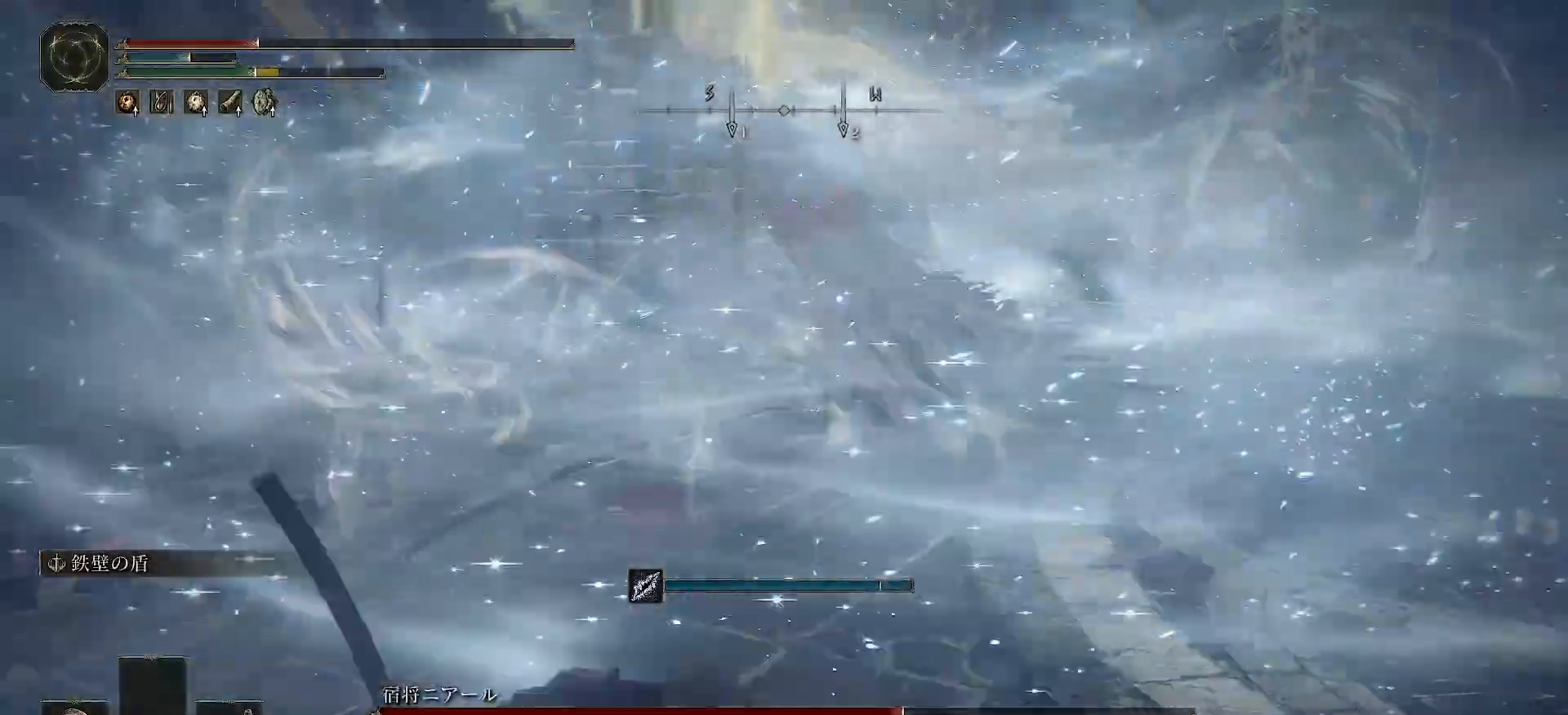
{"buttons": [], "left_stick": "up-right", "right_stick": "center", "events": [[350, "R2", "up"]]}
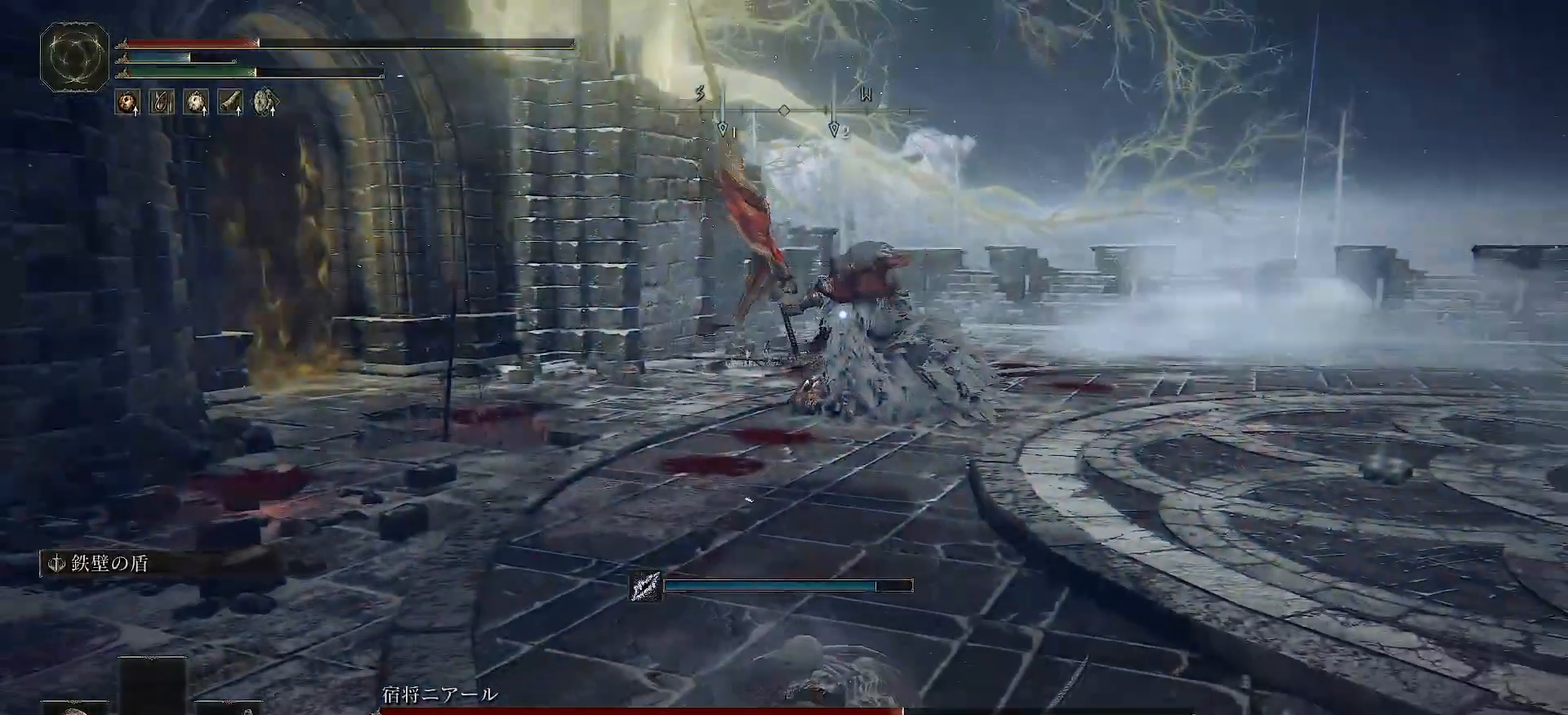
{"buttons": [], "left_stick": "up-right", "right_stick": "center", "events": []}
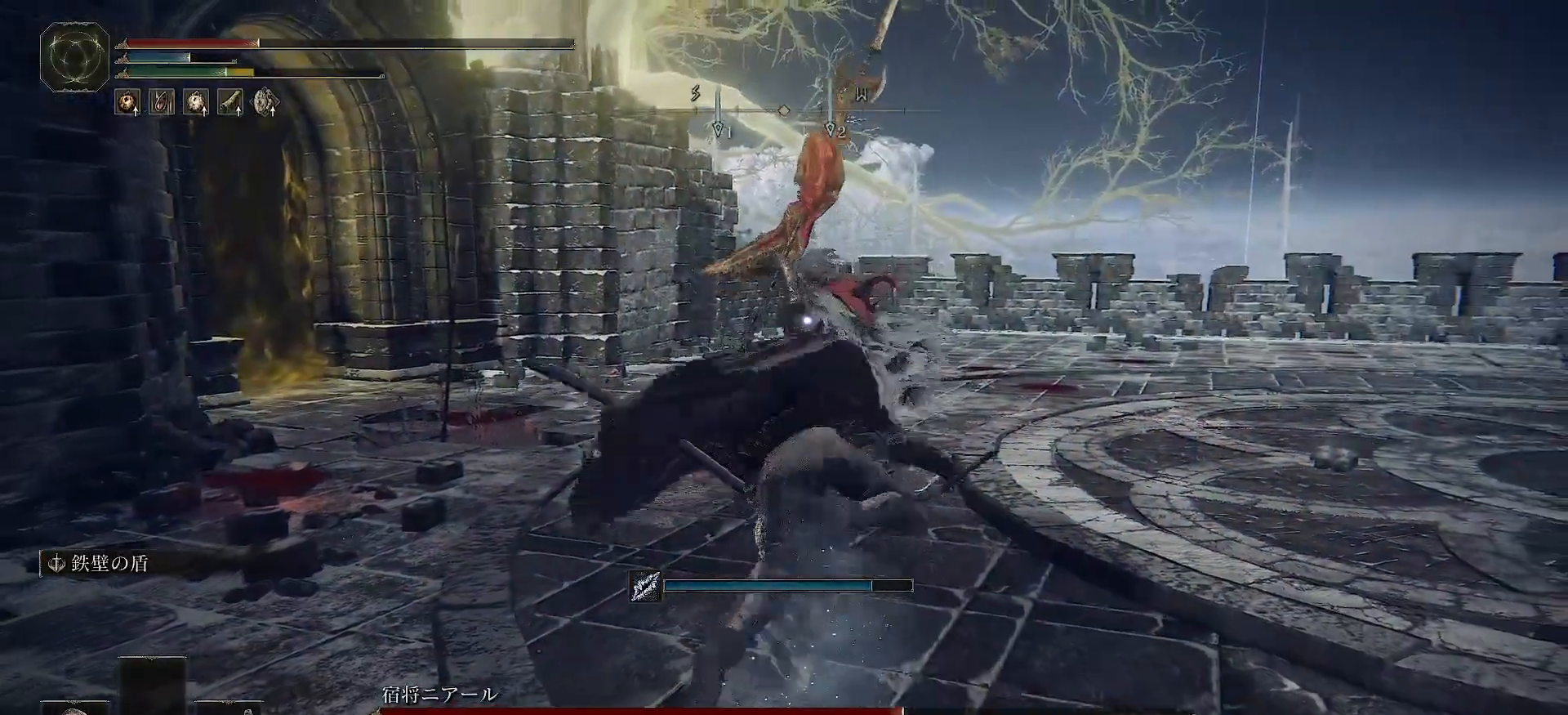
{"buttons": [], "left_stick": "up-right", "right_stick": "center", "events": []}
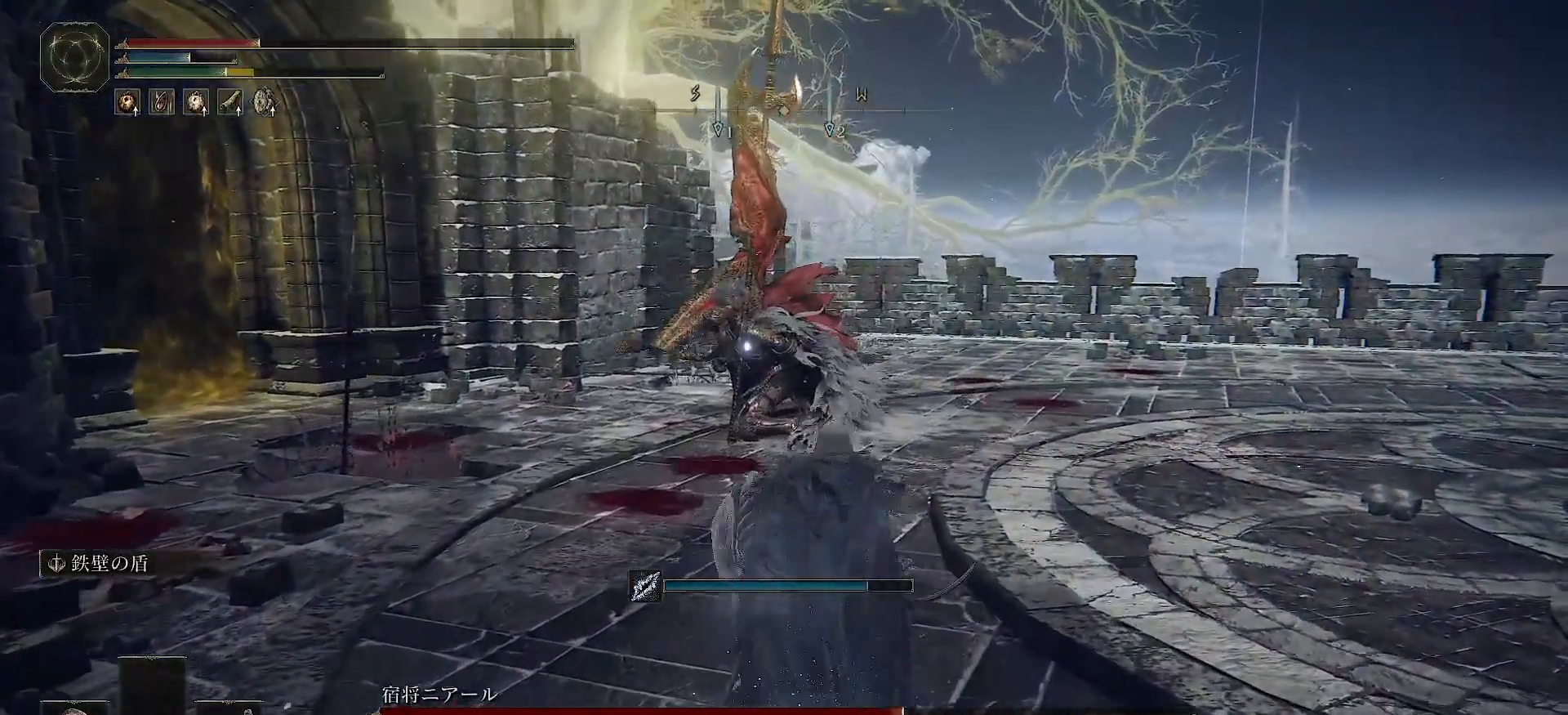
{"buttons": [], "left_stick": "up-right", "right_stick": "center", "events": []}
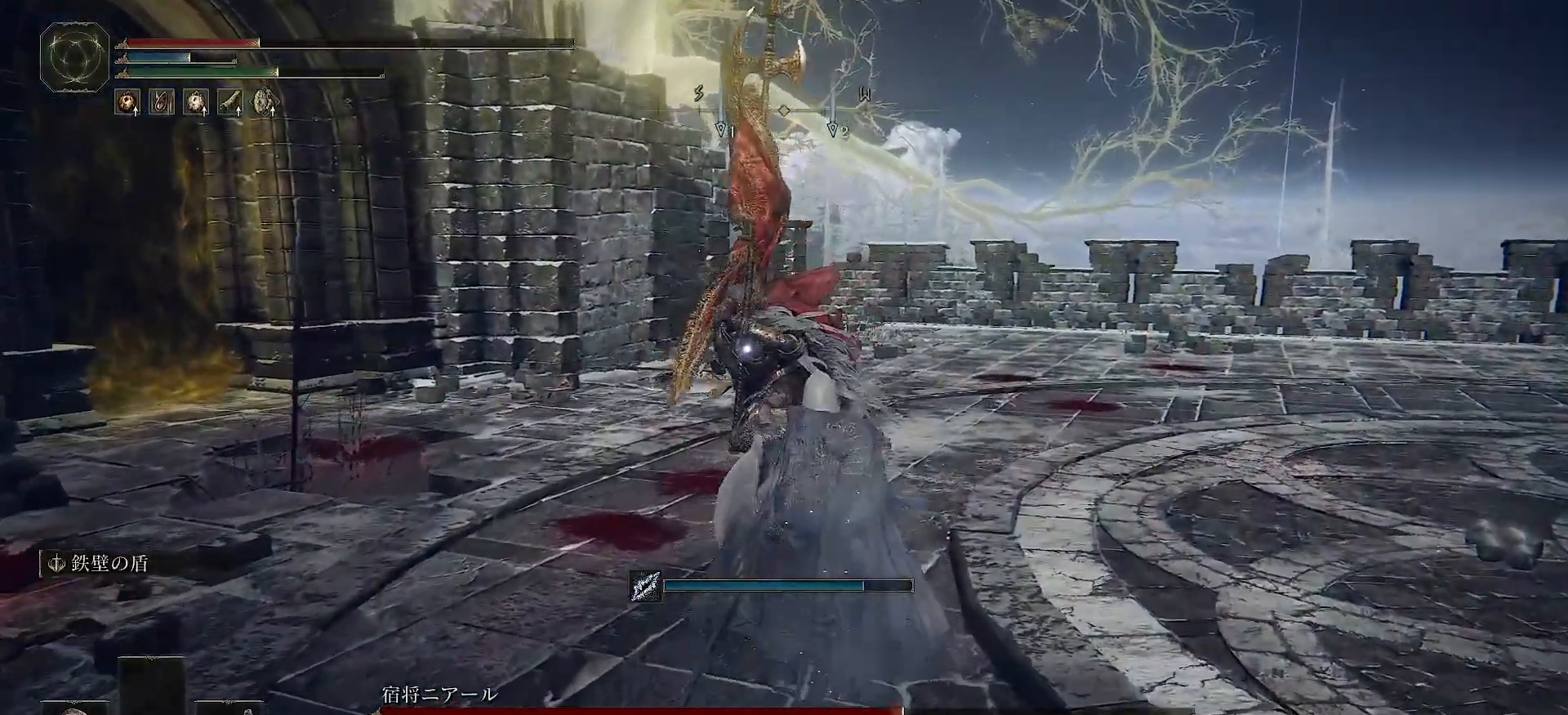
{"buttons": ["R1", "R2"], "left_stick": "up-right", "right_stick": "center", "events": [[217, "R1", "down"], [217, "R2", "down"]]}
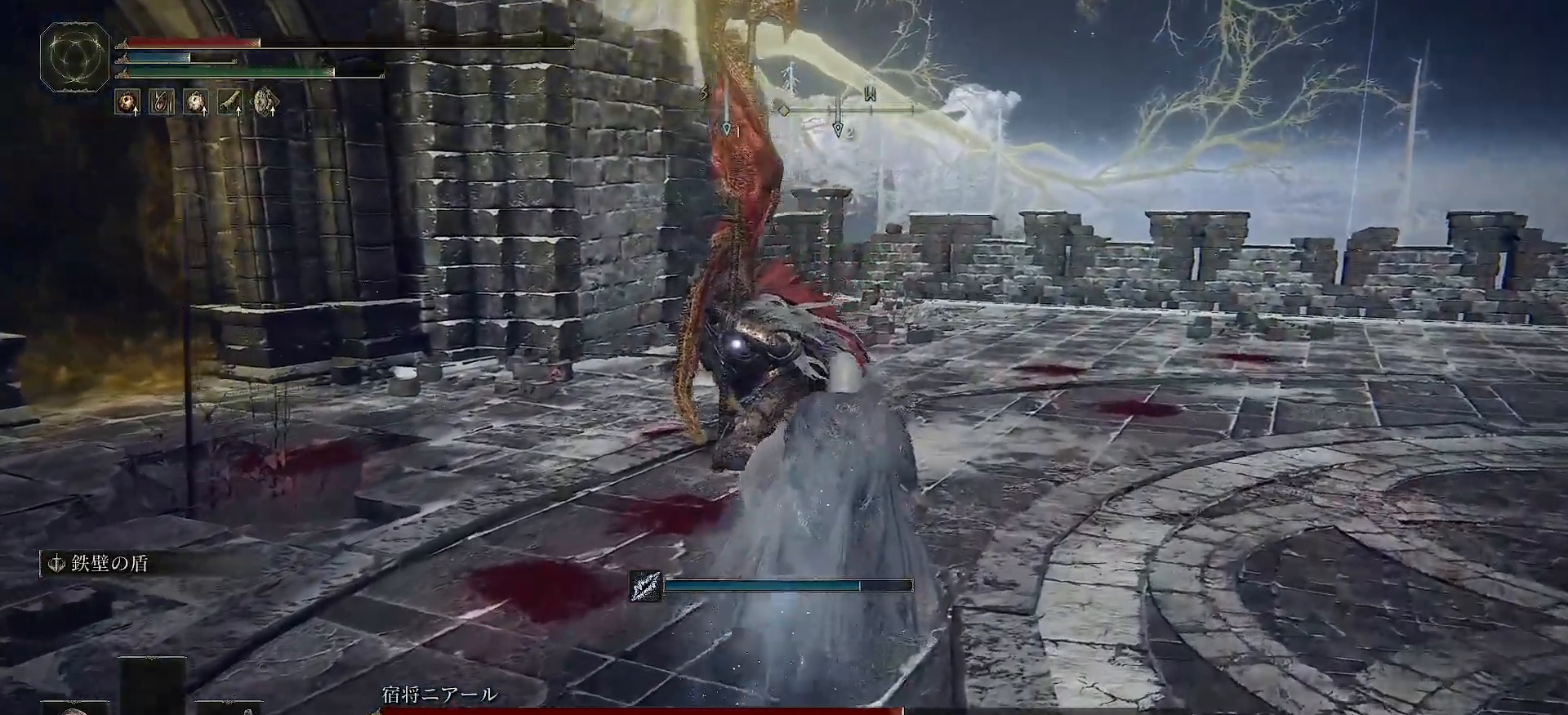
{"buttons": [], "left_stick": "up-right", "right_stick": "center", "events": [[50, "R2", "up"], [333, "R1", "up"]]}
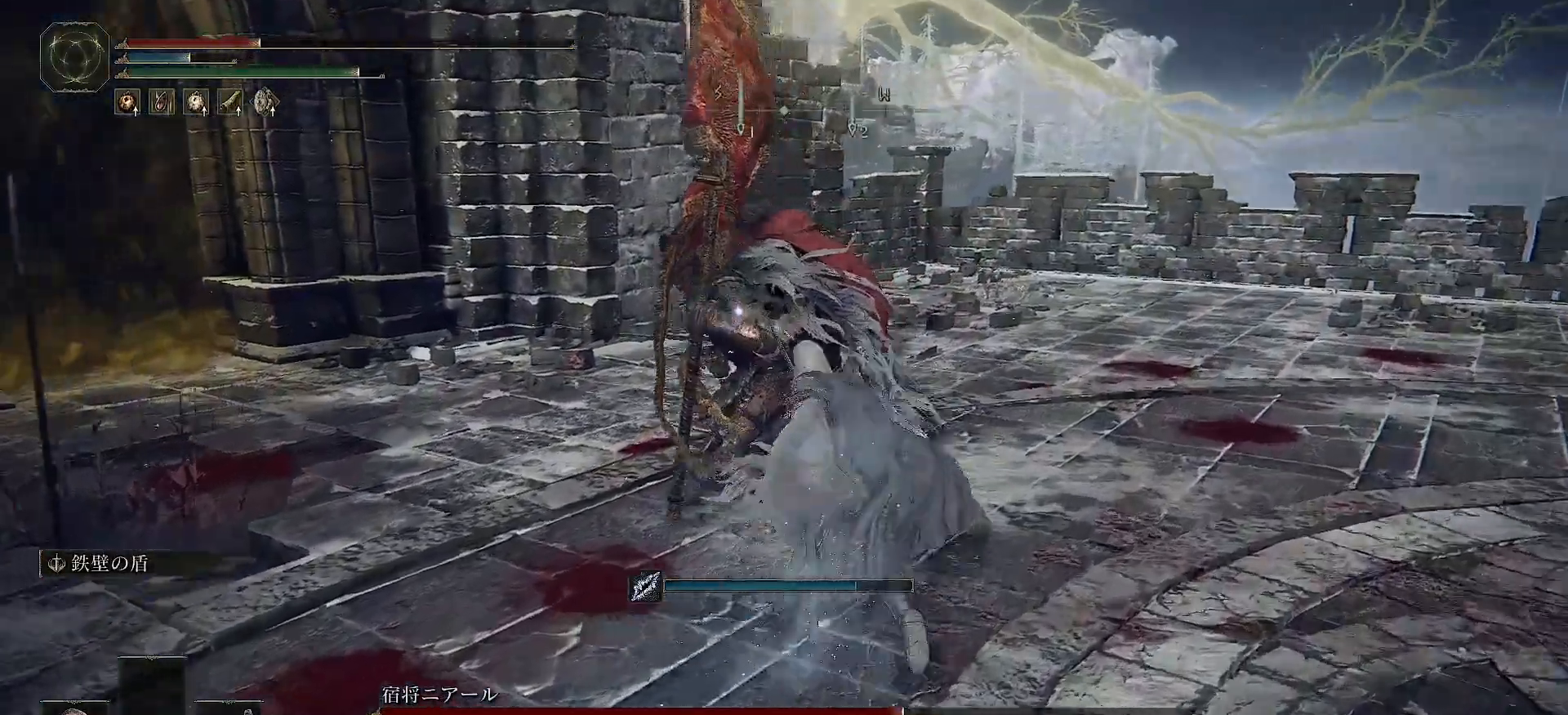
{"buttons": [], "left_stick": "up-right", "right_stick": "center", "events": []}
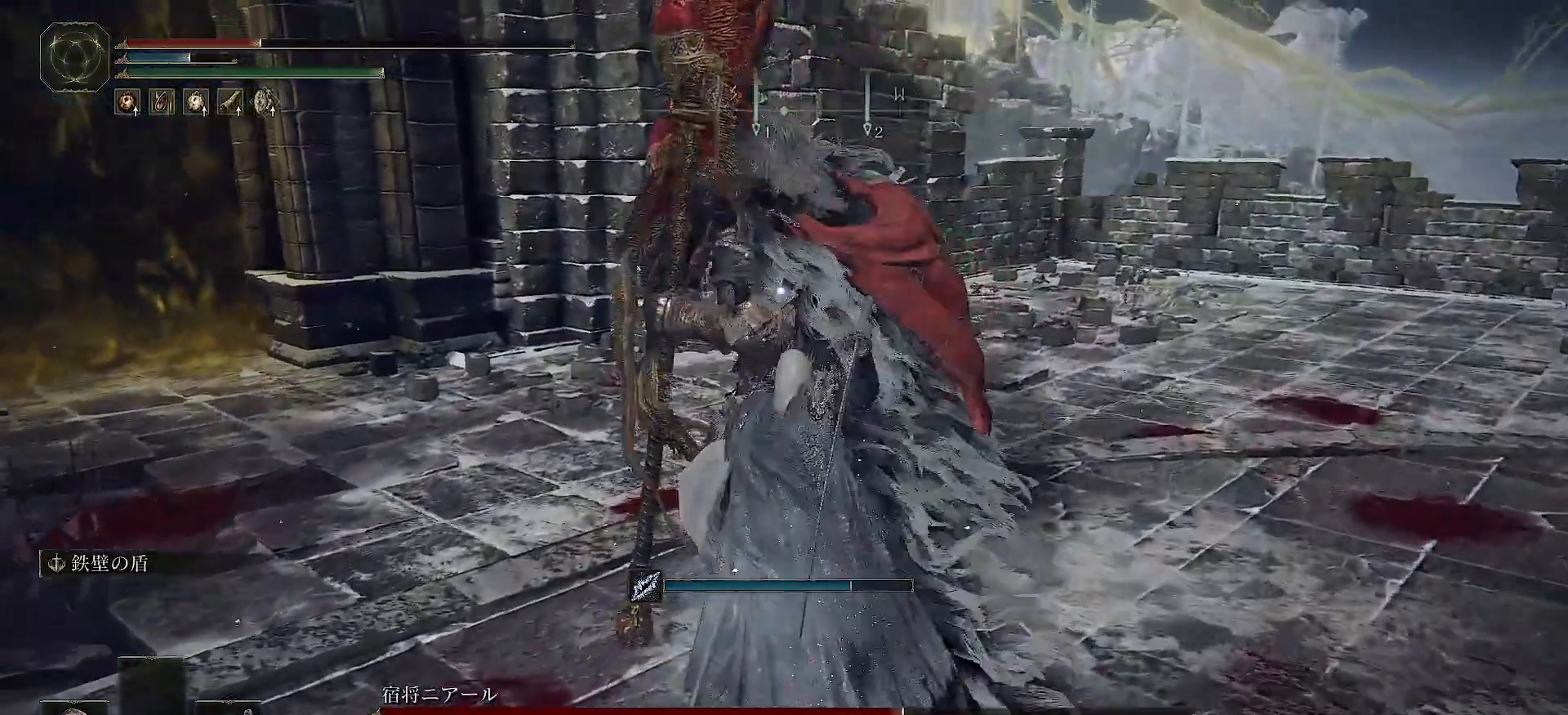
{"buttons": [], "left_stick": "center", "right_stick": "center", "events": [[117, "left_stick", "center"]]}